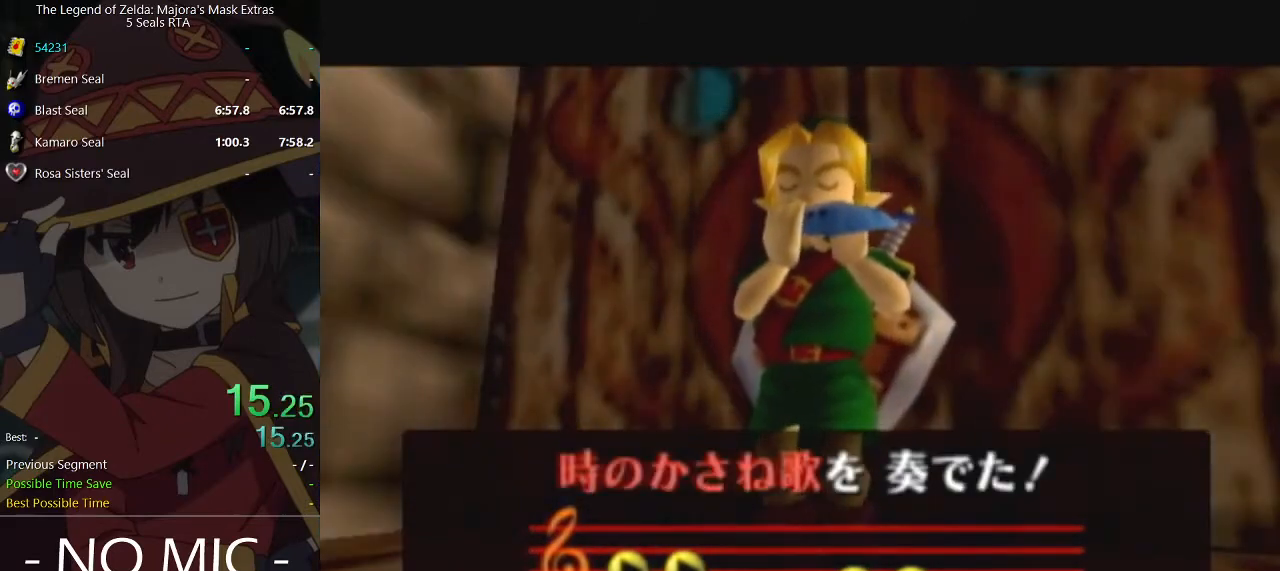
Gameplay with a controller (Nintendo layout); each line is a JSON object with the inputs held at the frame after it. "events" lists button and stick changes between this image and that frame as [ms after this image, input, new state], when the widget could be followed in between. Not read: L3 R3.
{"buttons": [], "left_stick": "center", "right_stick": "center", "events": [[300, "A", "down"], [367, "A", "up"], [400, "A", "down"], [467, "A", "up"]]}
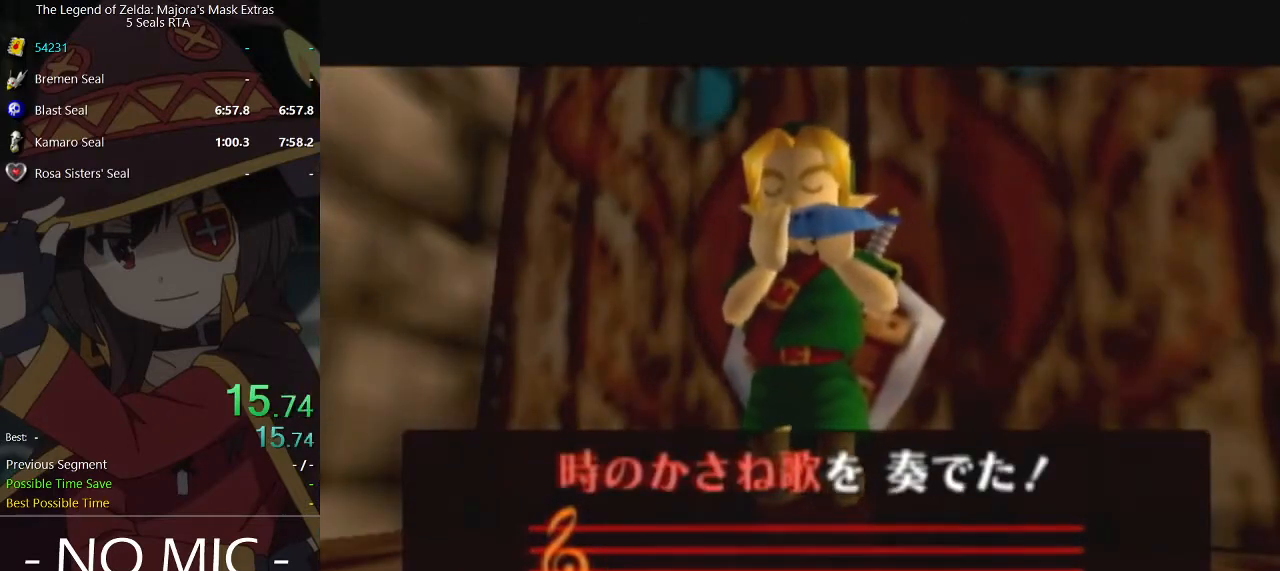
{"buttons": [], "left_stick": "center", "right_stick": "center", "events": [[33, "A", "down"], [67, "A", "up"], [133, "A", "down"], [167, "A", "up"], [267, "A", "down"], [300, "A", "up"], [367, "A", "down"], [400, "A", "up"]]}
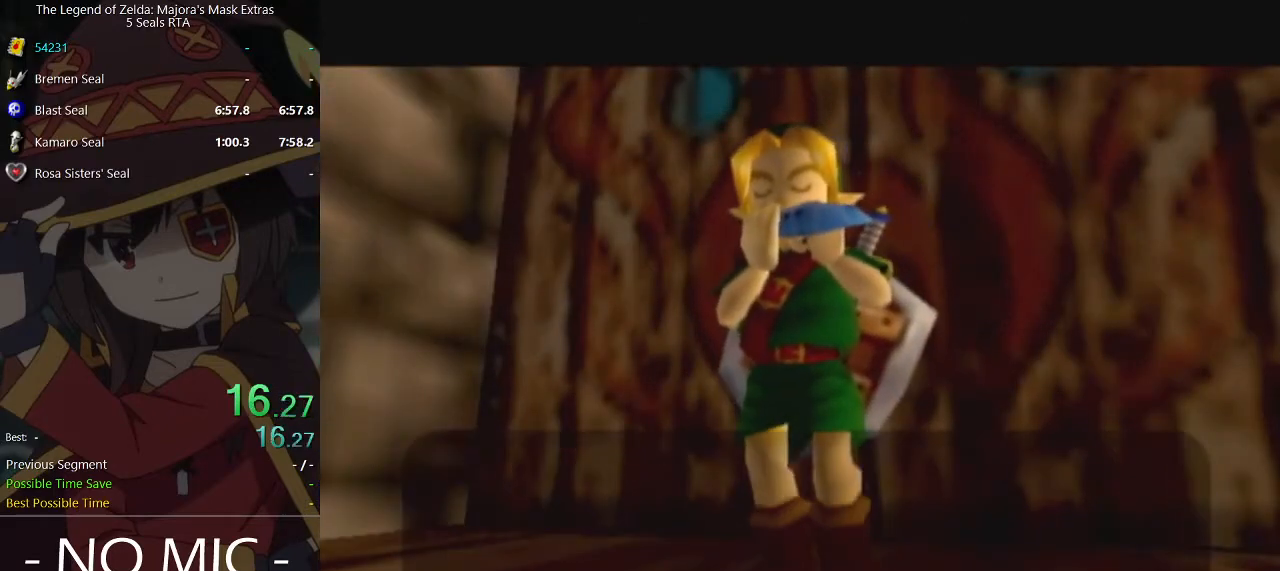
{"buttons": [], "left_stick": "center", "right_stick": "center", "events": [[67, "A", "down"], [133, "A", "up"], [200, "A", "down"], [267, "A", "up"], [333, "A", "down"], [367, "A", "up"], [433, "A", "down"], [500, "A", "up"]]}
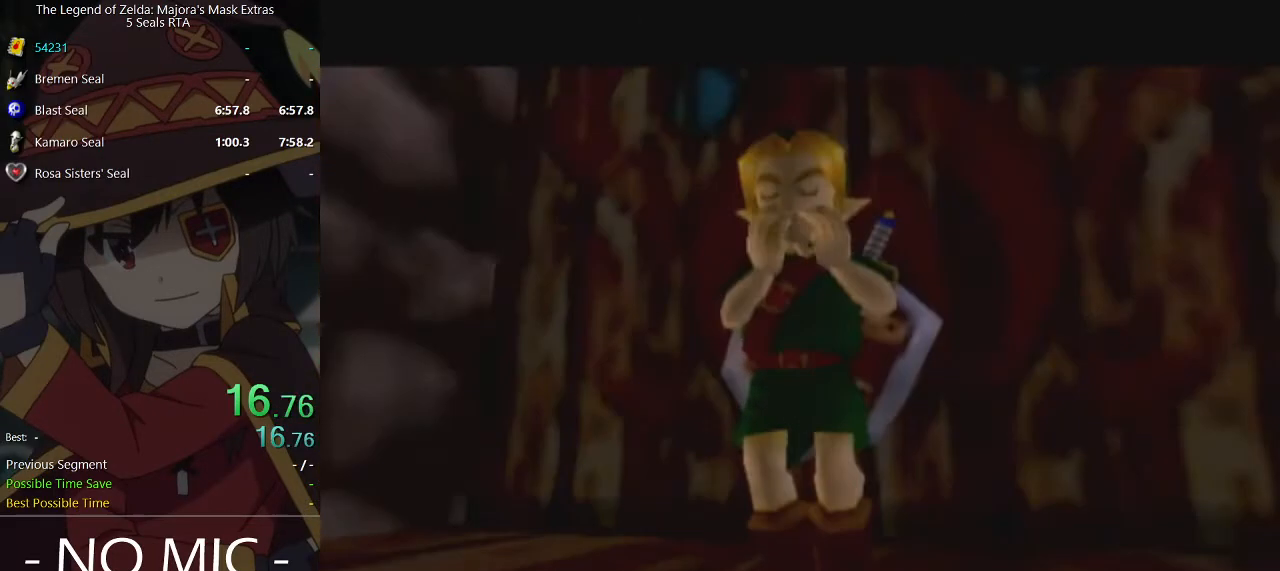
{"buttons": ["A"], "left_stick": "center", "right_stick": "center", "events": [[133, "B", "down"], [200, "B", "up"], [300, "B", "down"], [333, "B", "up"], [433, "A", "down"]]}
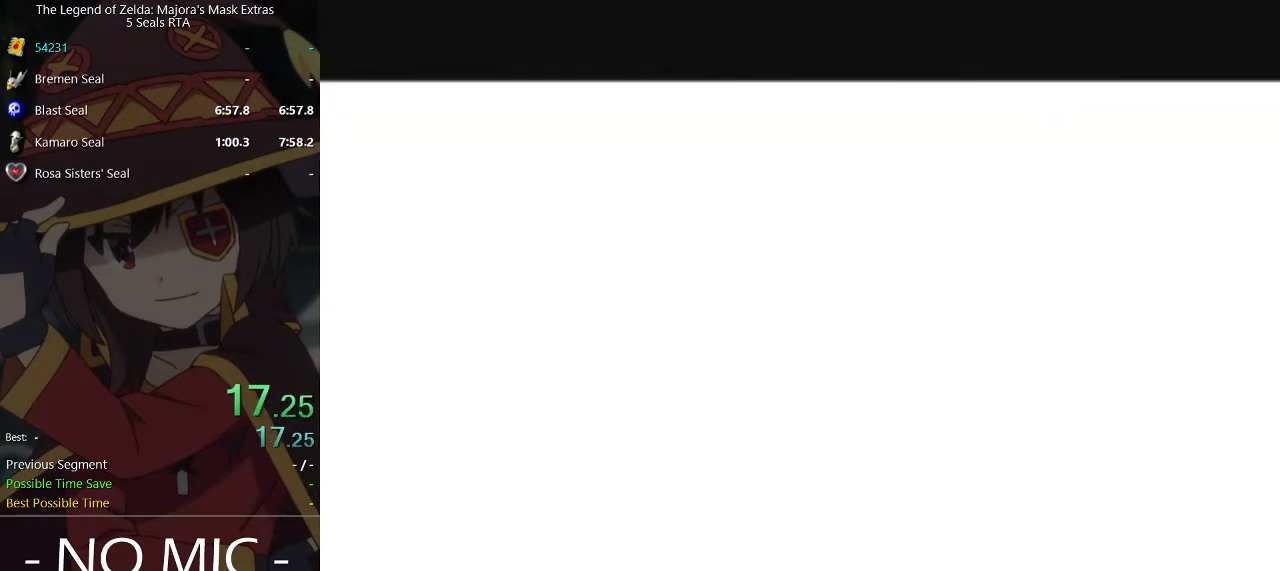
{"buttons": [], "left_stick": "center", "right_stick": "center", "events": [[33, "A", "up"], [33, "B", "down"], [67, "B", "up"], [100, "A", "down"], [167, "A", "up"], [167, "B", "down"], [200, "B", "up"], [233, "A", "down"], [267, "A", "up"], [267, "B", "down"], [300, "B", "up"], [333, "A", "down"], [367, "A", "up"], [367, "B", "down"], [400, "B", "up"], [433, "A", "down"], [467, "A", "up"], [467, "B", "down"], [500, "B", "up"]]}
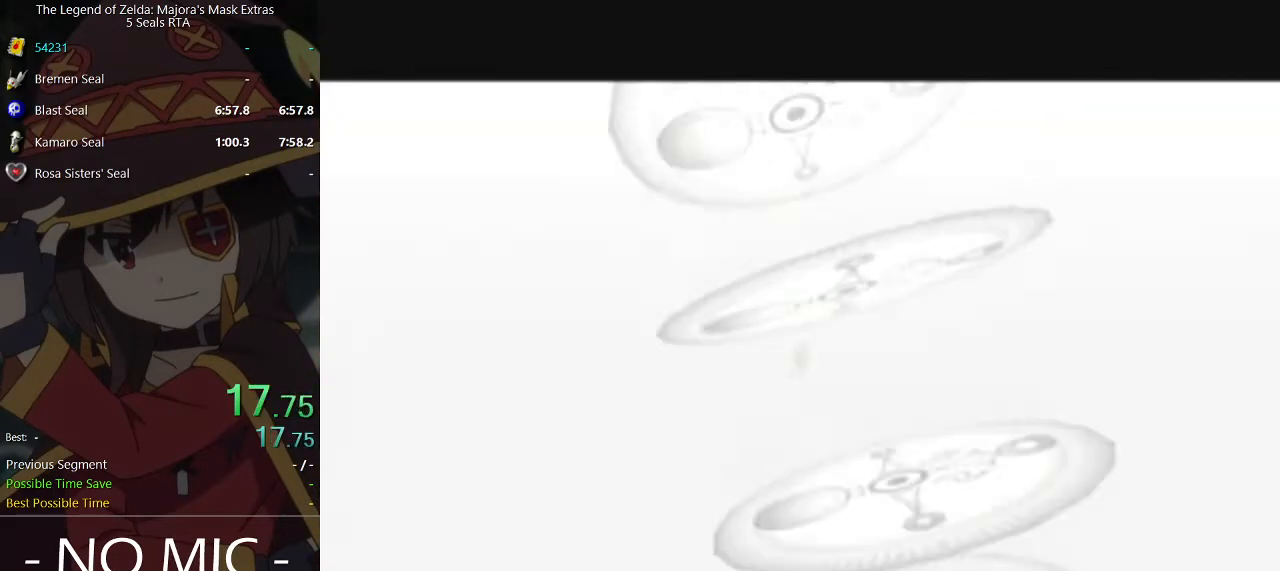
{"buttons": ["B"], "left_stick": "center", "right_stick": "center", "events": [[33, "A", "down"], [67, "A", "up"], [67, "B", "down"], [133, "A", "down"], [133, "B", "up"], [200, "A", "up"], [200, "B", "down"], [267, "A", "down"], [267, "B", "up"], [300, "A", "up"], [300, "B", "down"], [367, "A", "down"], [367, "B", "up"], [400, "A", "up"], [400, "B", "down"], [467, "A", "down"], [500, "A", "up"]]}
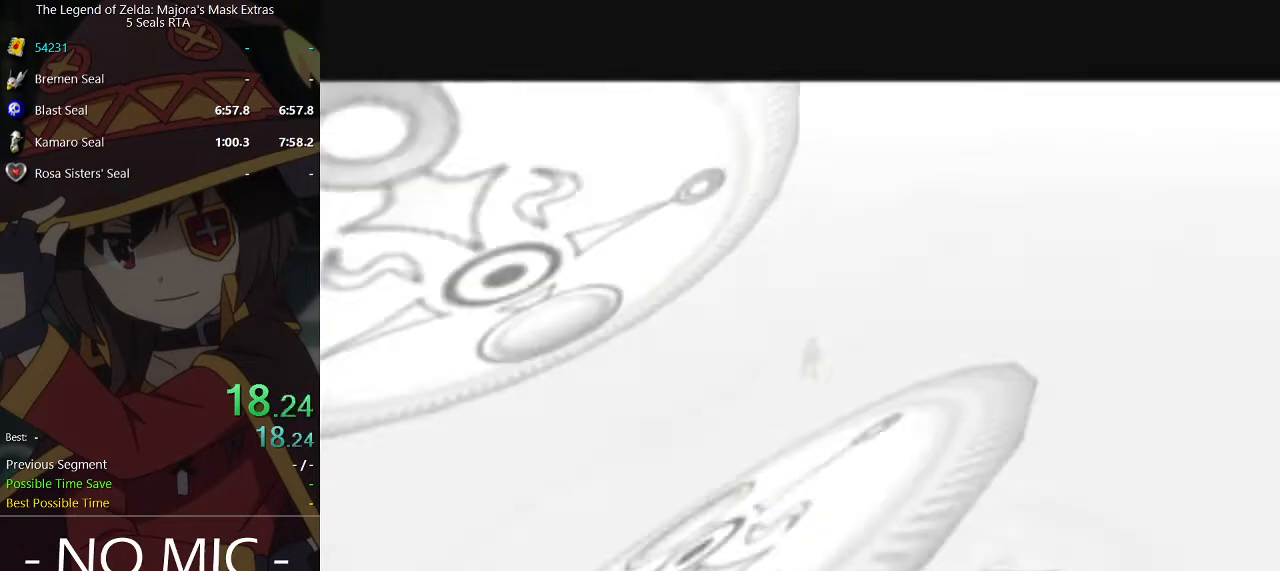
{"buttons": [], "left_stick": "center", "right_stick": "center", "events": [[67, "A", "down"], [67, "B", "up"], [100, "A", "up"], [133, "B", "down"], [200, "A", "down"], [200, "B", "up"], [233, "A", "up"], [233, "B", "down"], [267, "B", "up"], [300, "A", "down"], [367, "A", "up"]]}
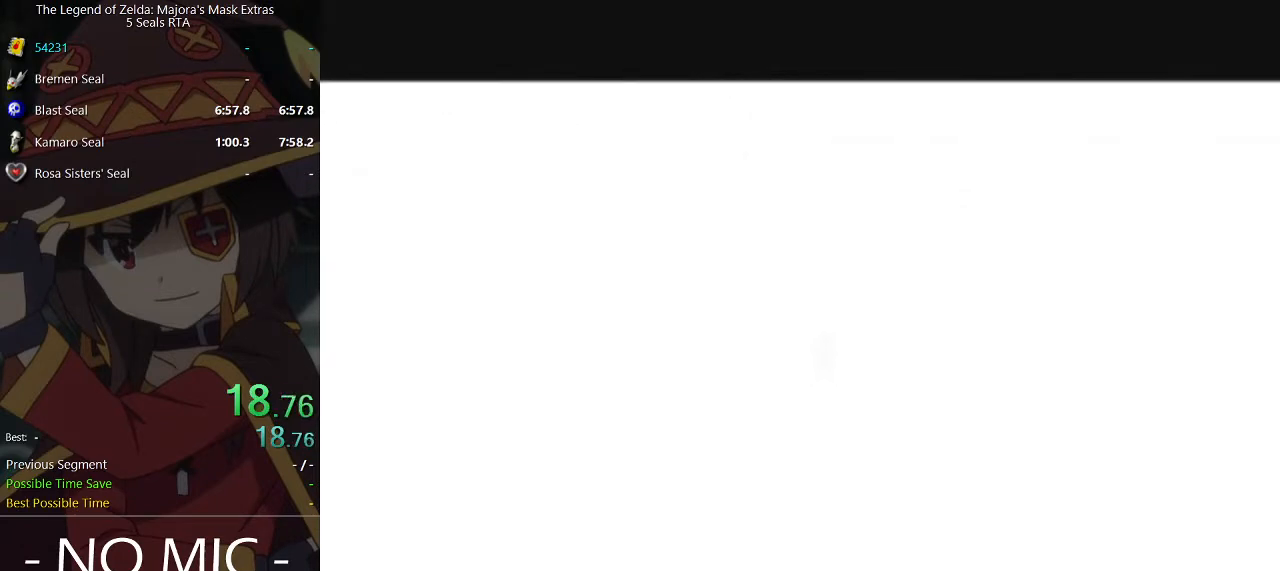
{"buttons": [], "left_stick": "center", "right_stick": "center", "events": []}
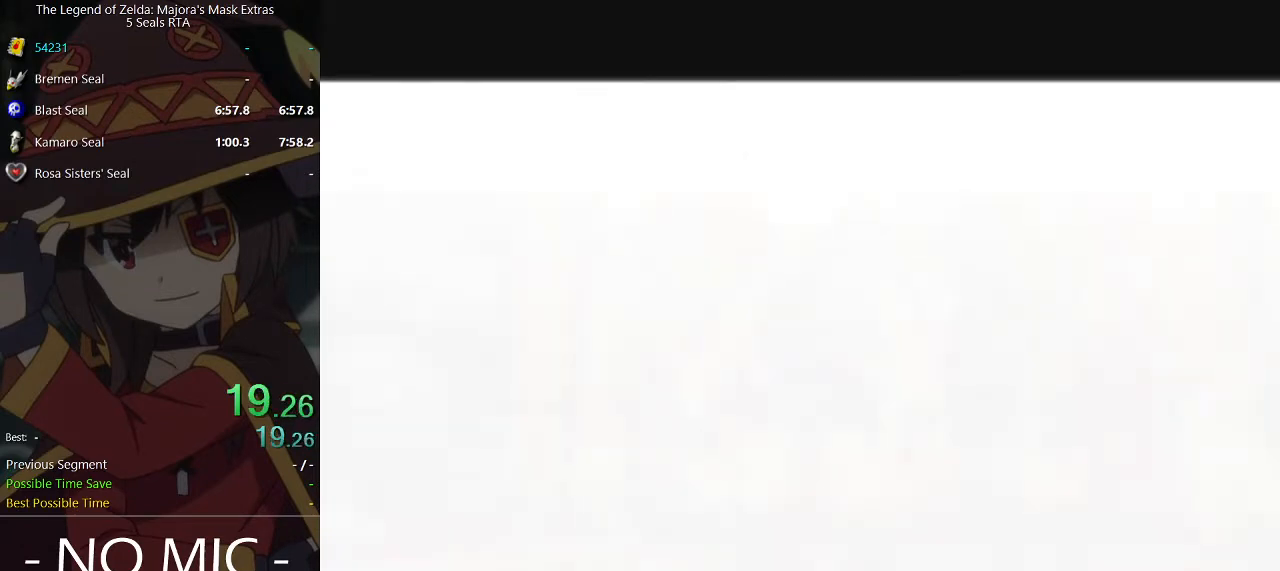
{"buttons": [], "left_stick": "center", "right_stick": "center", "events": []}
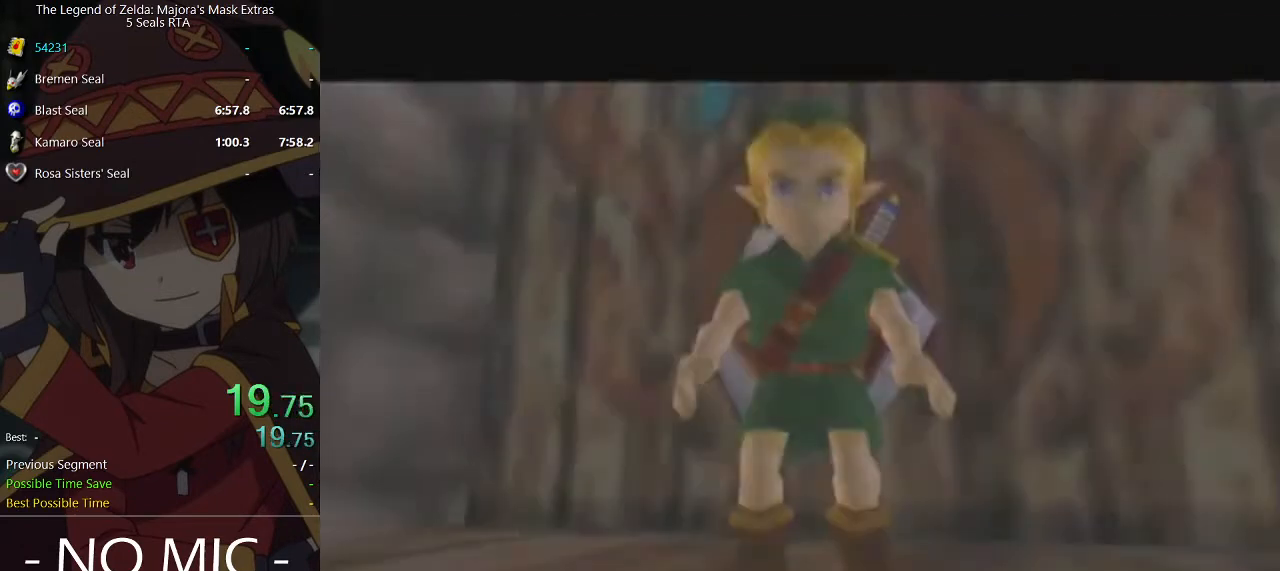
{"buttons": [], "left_stick": "center", "right_stick": "center", "events": []}
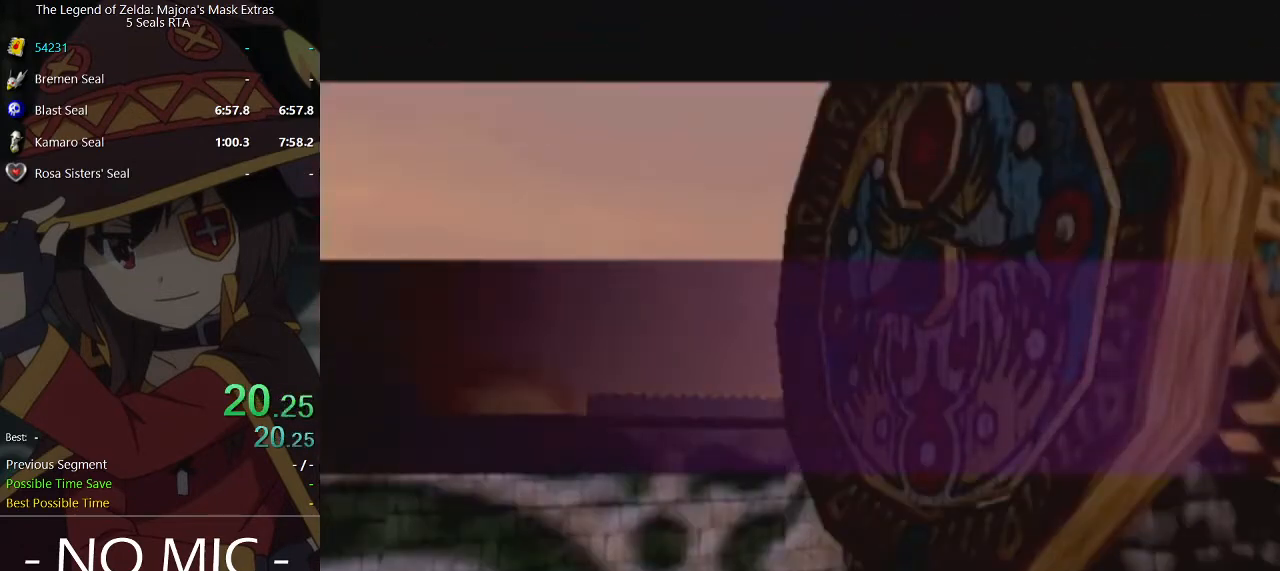
{"buttons": [], "left_stick": "center", "right_stick": "center", "events": []}
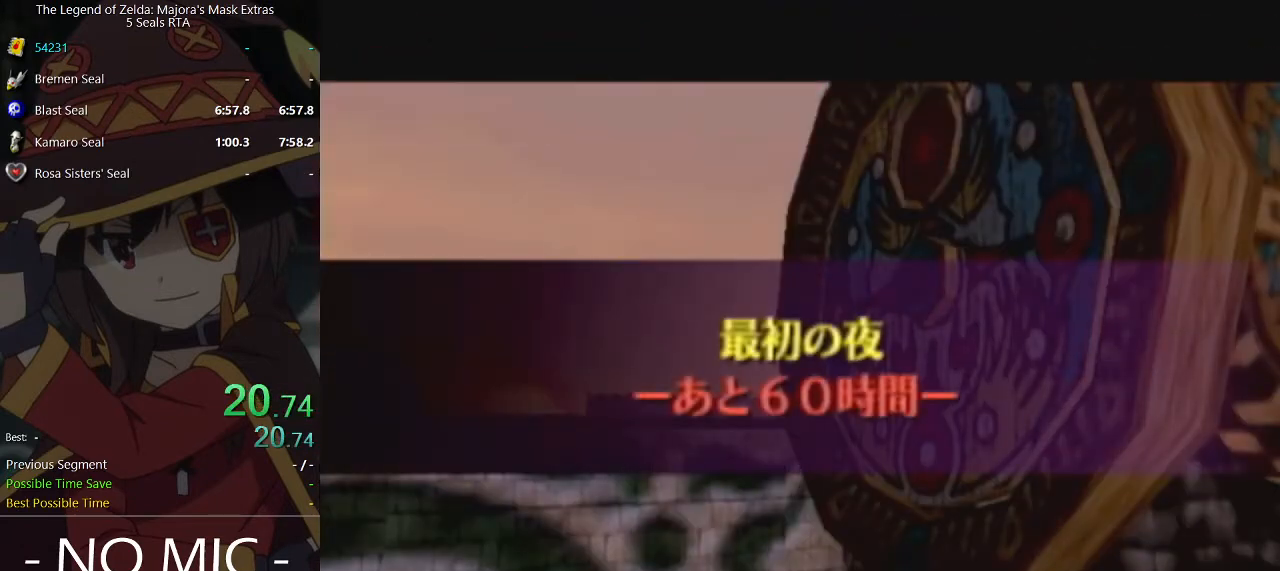
{"buttons": [], "left_stick": "center", "right_stick": "center", "events": []}
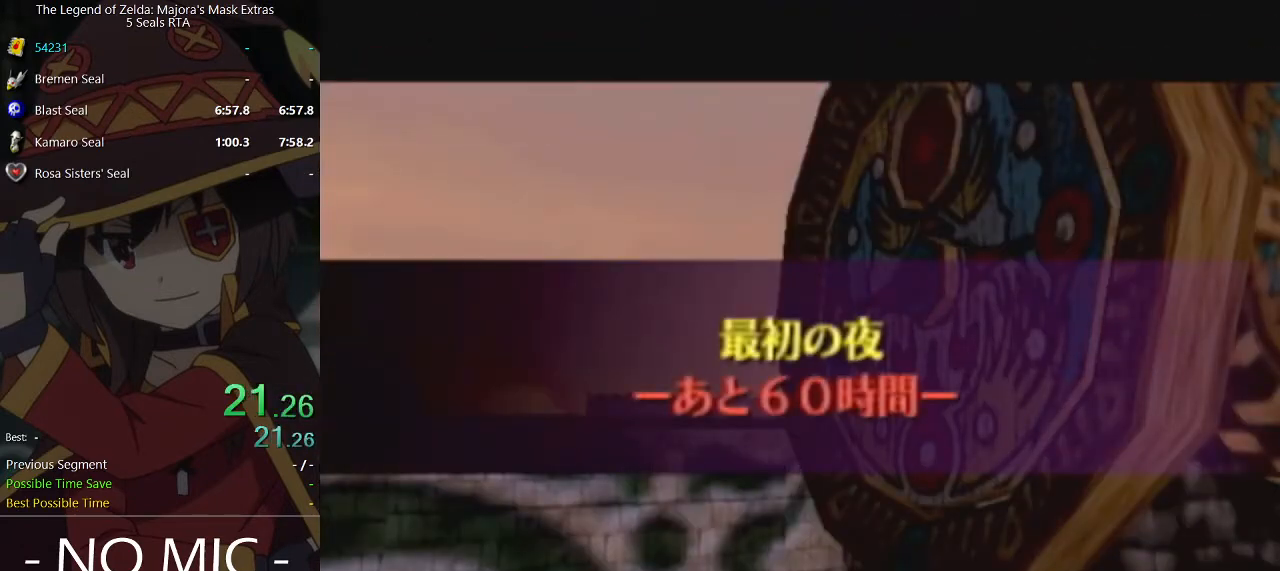
{"buttons": [], "left_stick": "center", "right_stick": "center", "events": []}
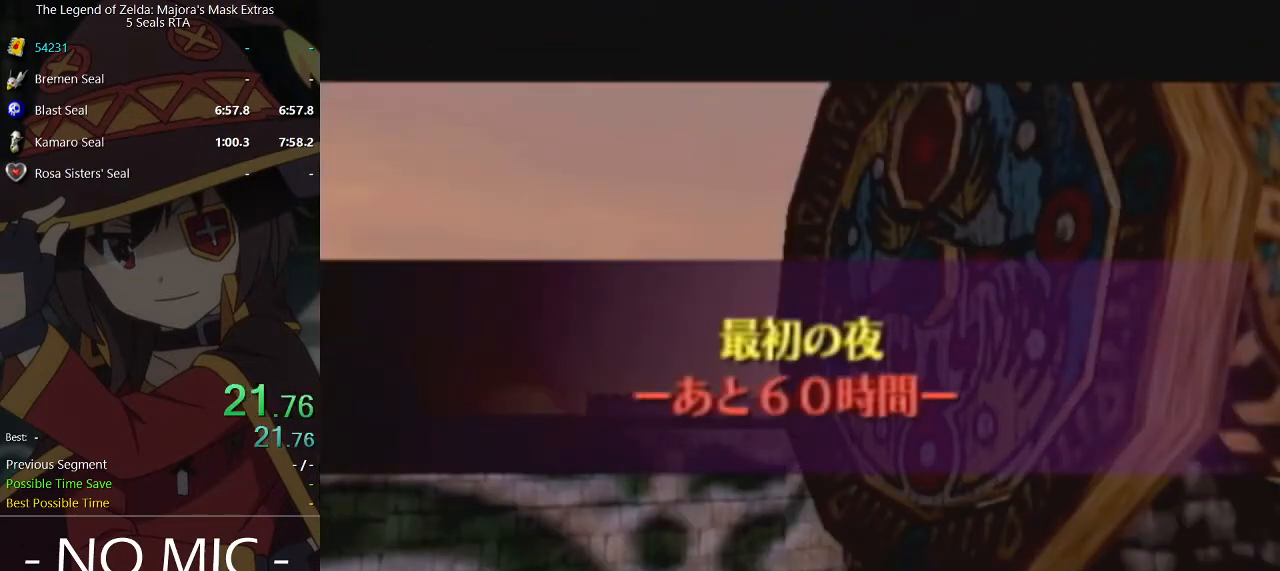
{"buttons": [], "left_stick": "center", "right_stick": "center", "events": []}
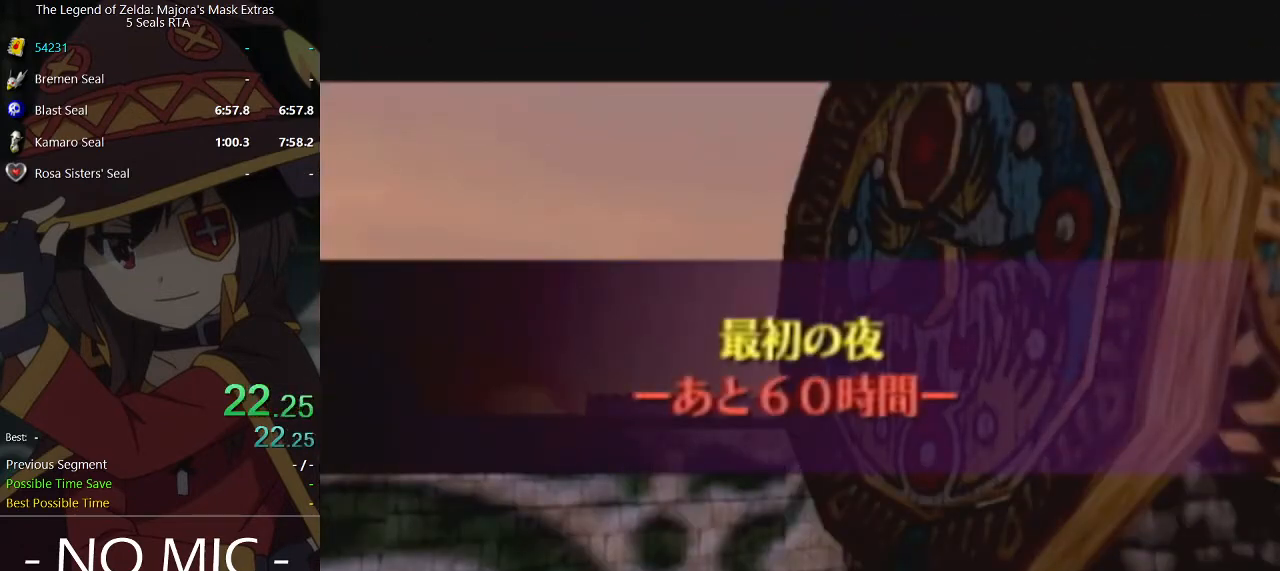
{"buttons": [], "left_stick": "center", "right_stick": "center", "events": []}
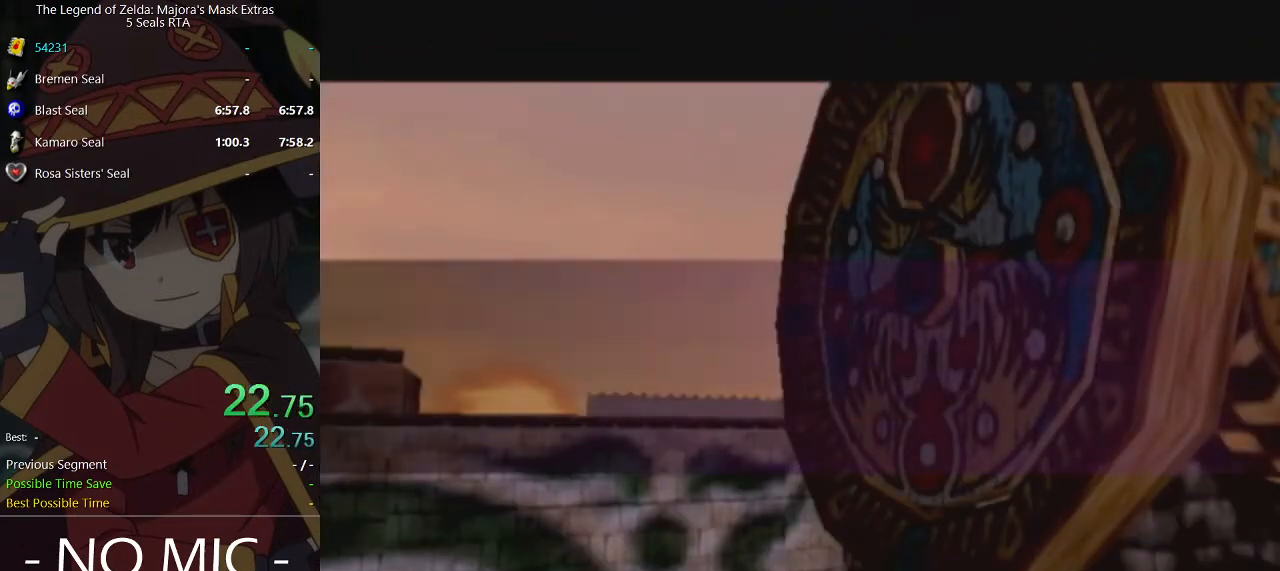
{"buttons": [], "left_stick": "down-right", "right_stick": "center", "events": [[400, "left_stick", "down-right"]]}
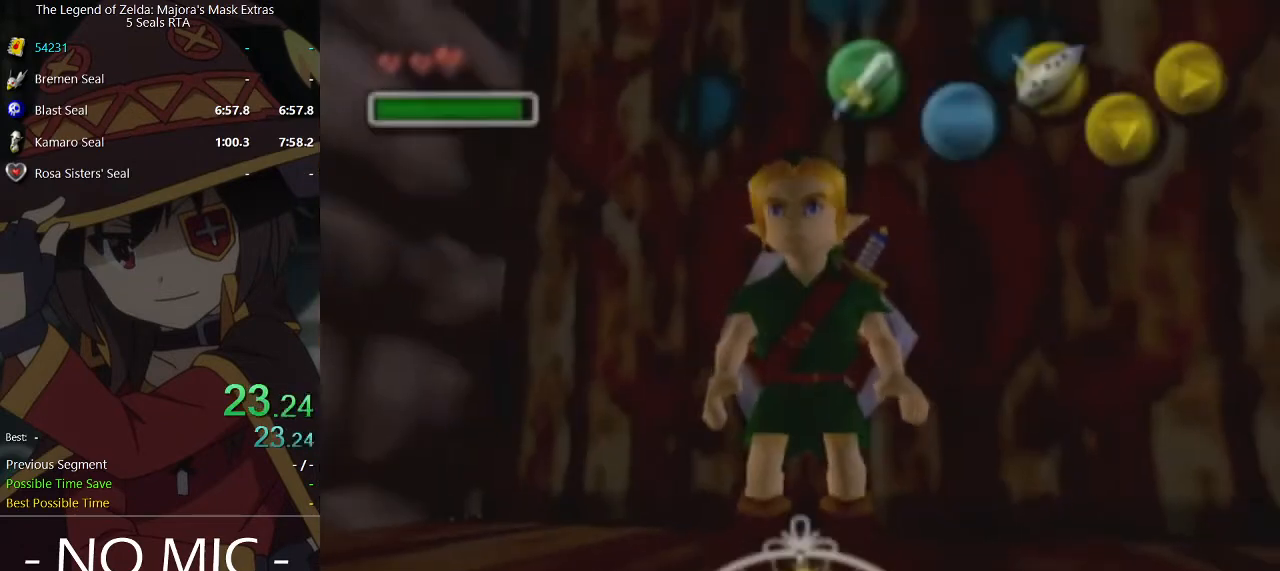
{"buttons": [], "left_stick": "right", "right_stick": "center", "events": [[400, "left_stick", "right"]]}
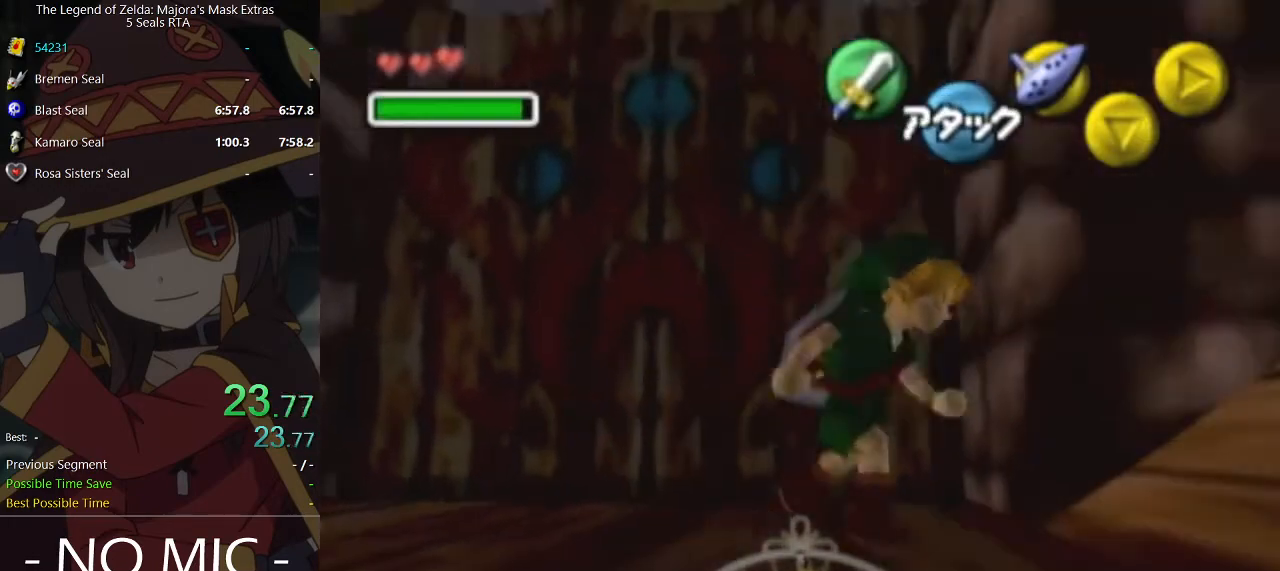
{"buttons": [], "left_stick": "up-right", "right_stick": "center", "events": [[133, "left_stick", "up-right"]]}
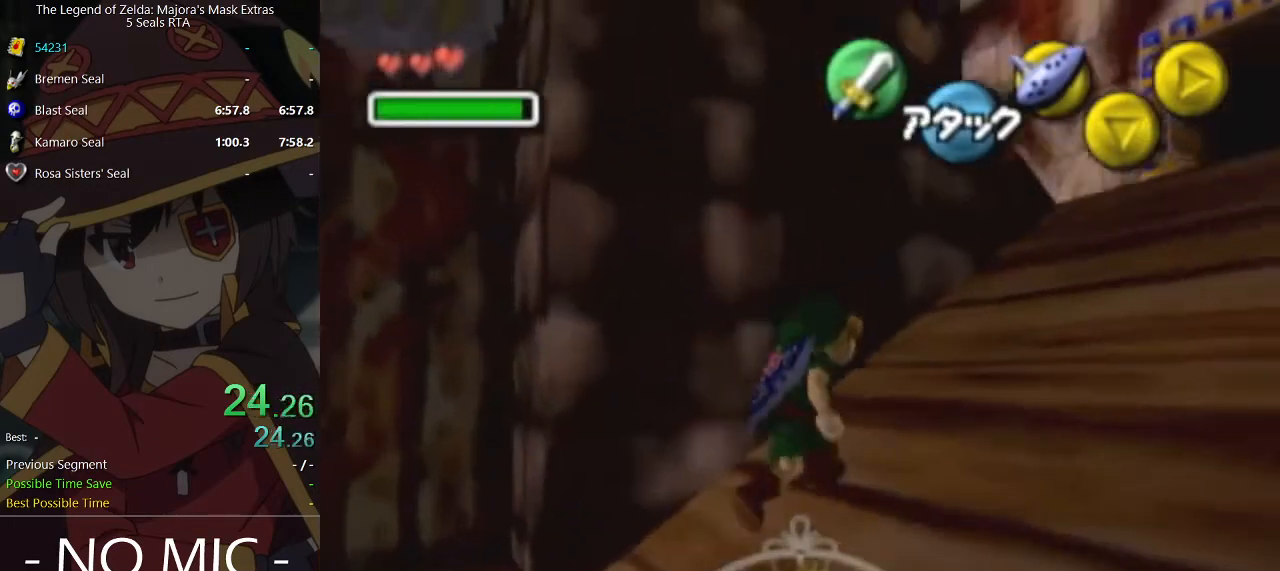
{"buttons": [], "left_stick": "up-right", "right_stick": "center", "events": []}
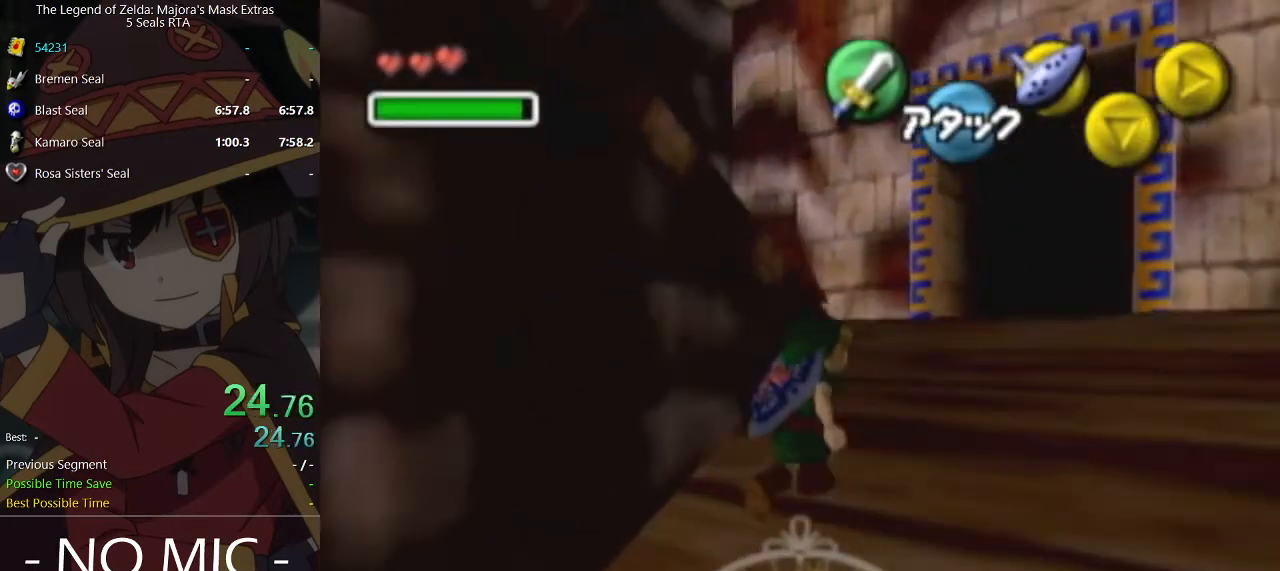
{"buttons": [], "left_stick": "up-right", "right_stick": "center", "events": []}
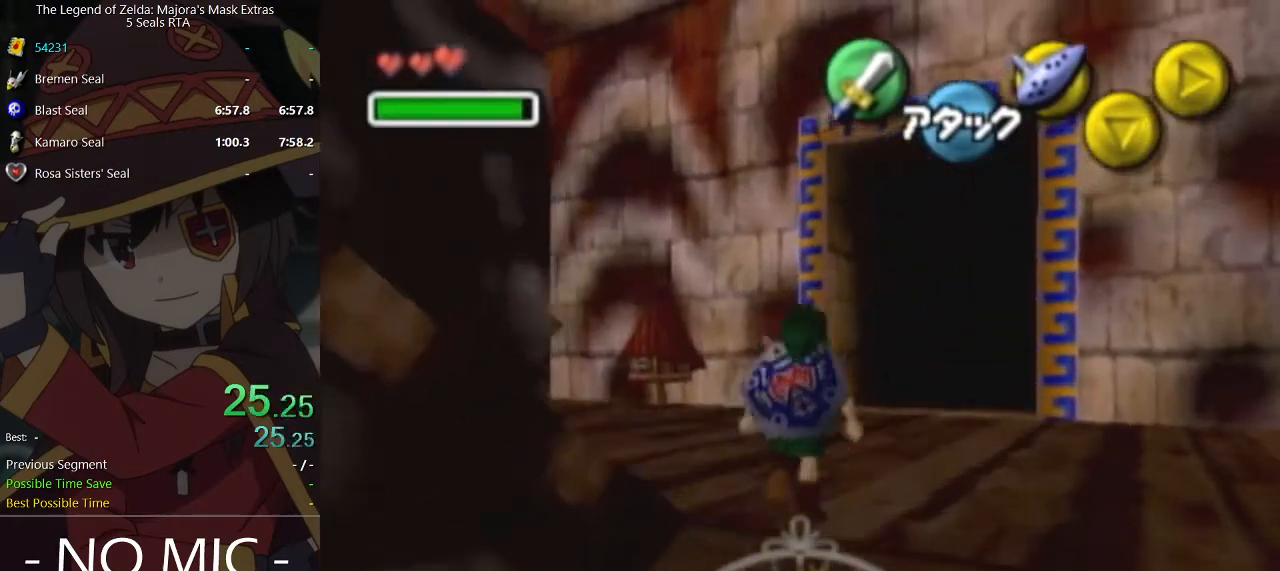
{"buttons": [], "left_stick": "up-right", "right_stick": "center", "events": []}
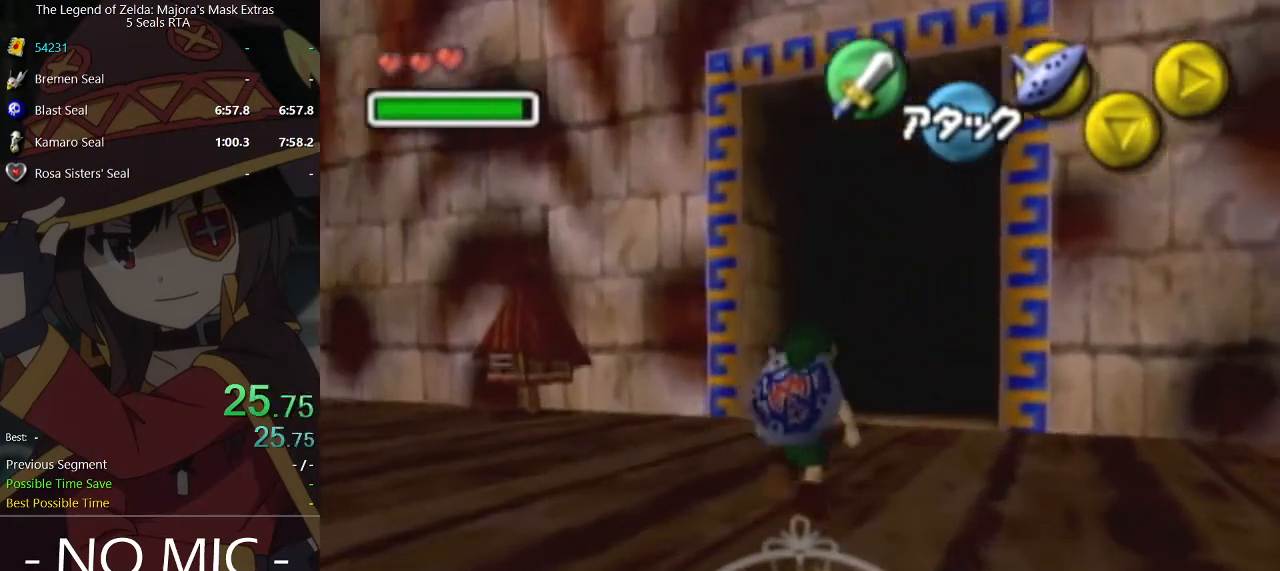
{"buttons": ["A"], "left_stick": "up", "right_stick": "center", "events": [[300, "left_stick", "up"], [500, "A", "down"]]}
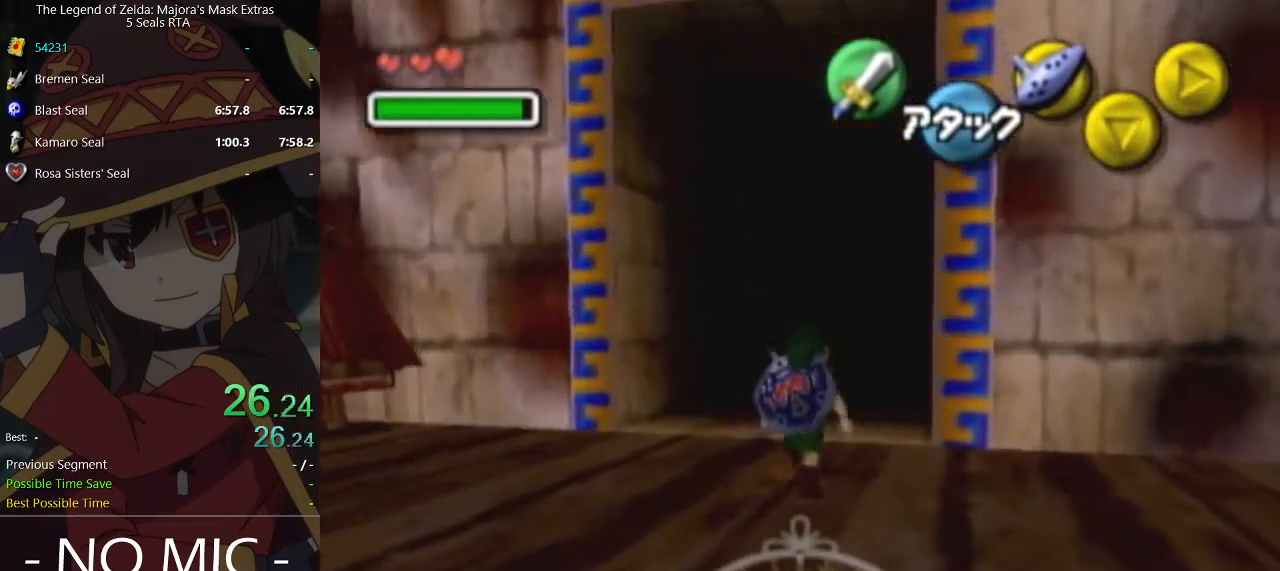
{"buttons": [], "left_stick": "up", "right_stick": "center", "events": [[133, "A", "up"]]}
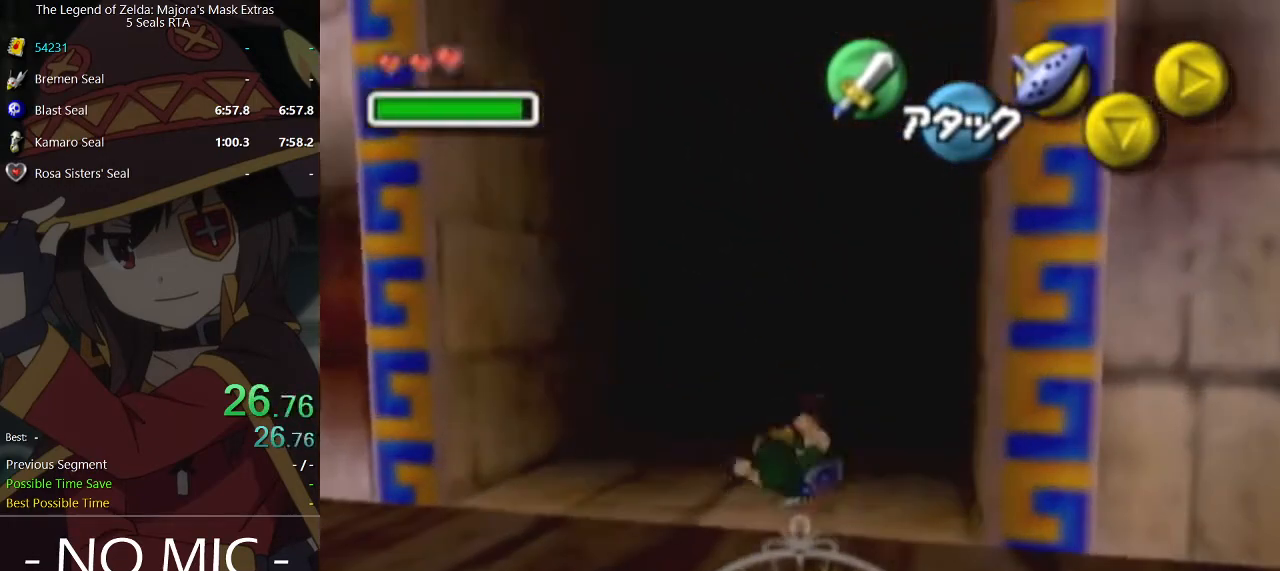
{"buttons": [], "left_stick": "center", "right_stick": "center", "events": [[467, "left_stick", "center"]]}
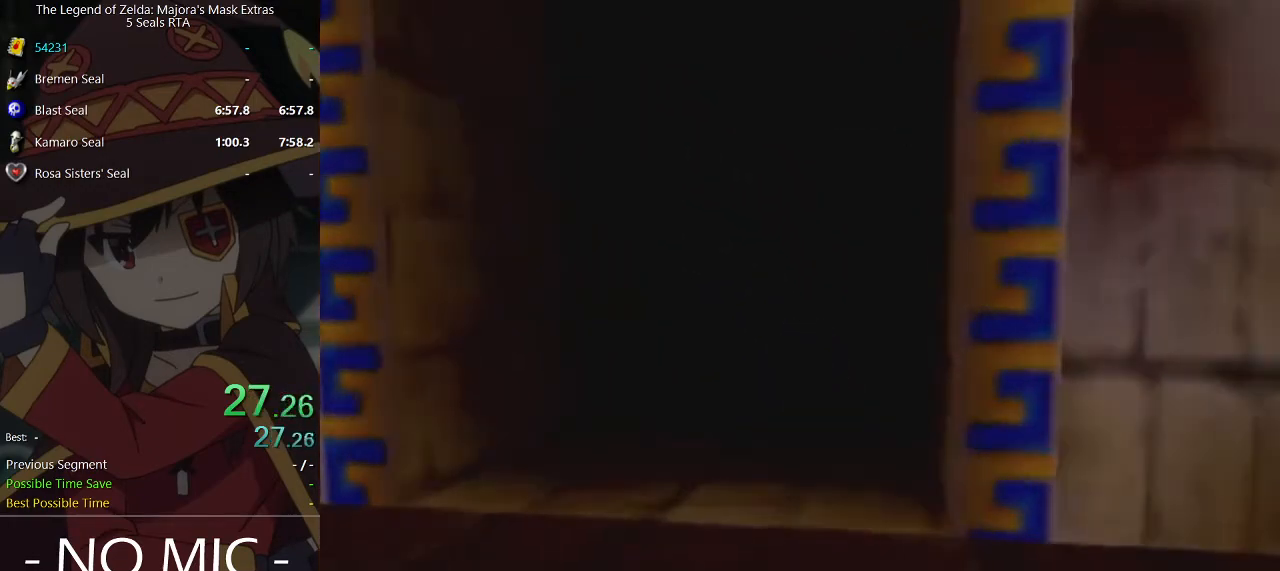
{"buttons": [], "left_stick": "center", "right_stick": "center", "events": []}
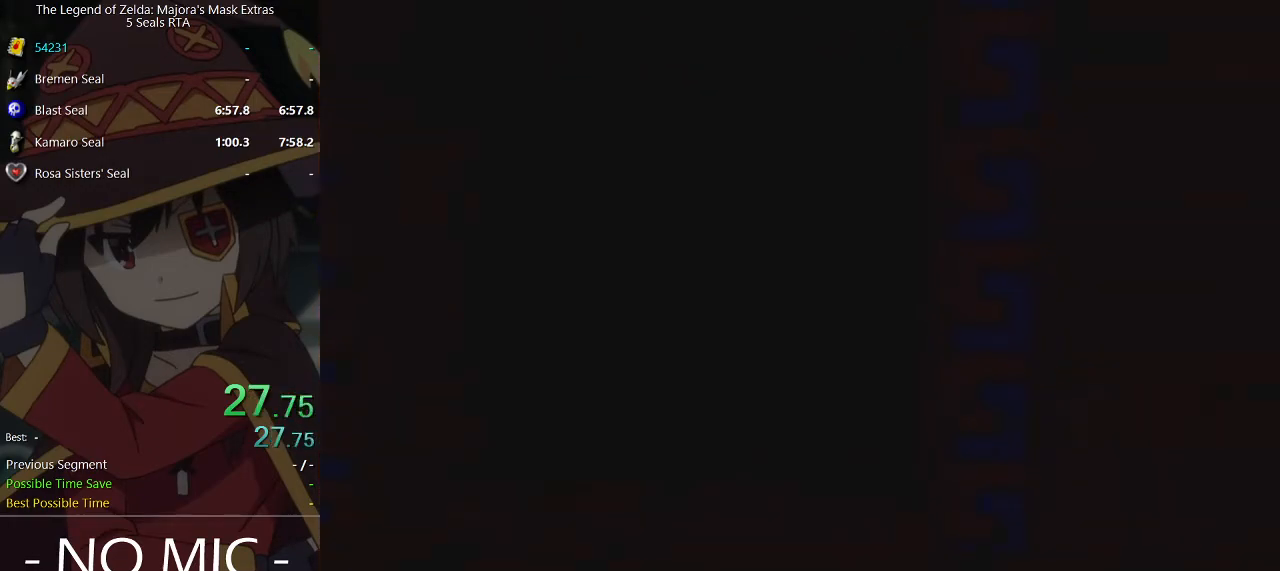
{"buttons": [], "left_stick": "center", "right_stick": "center", "events": []}
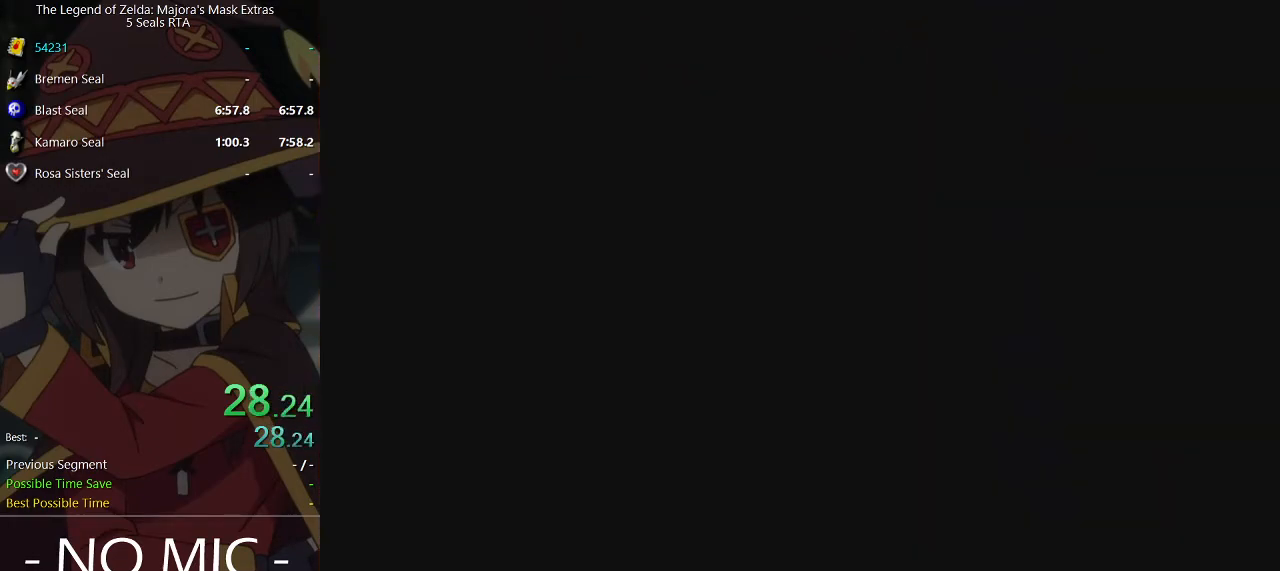
{"buttons": [], "left_stick": "center", "right_stick": "center", "events": []}
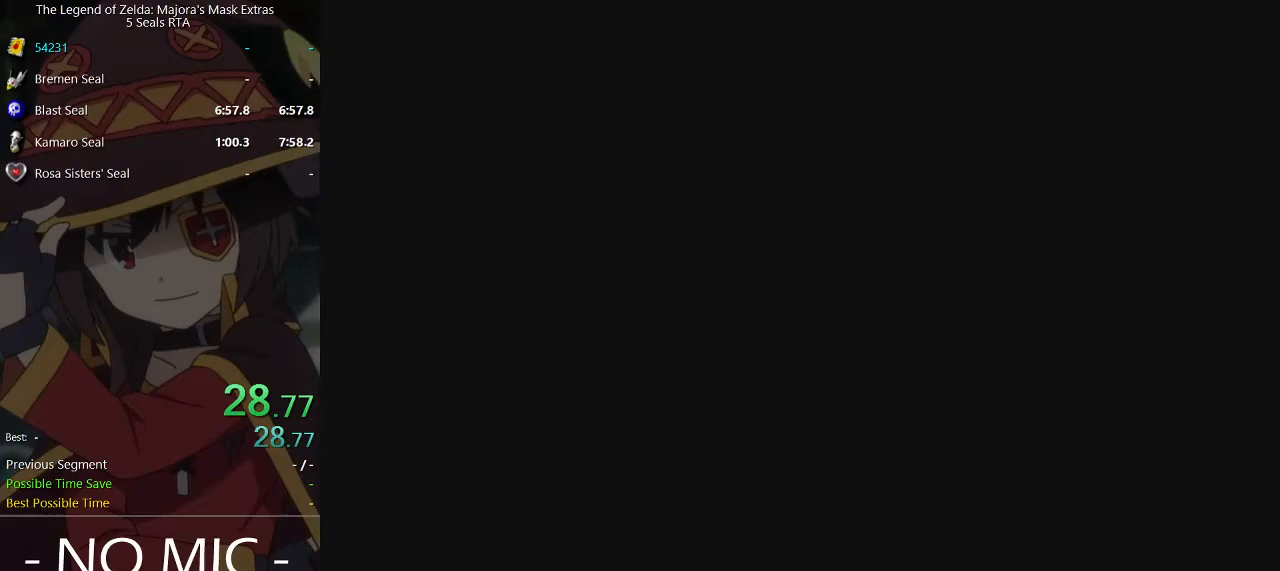
{"buttons": [], "left_stick": "right", "right_stick": "center", "events": [[267, "left_stick", "right"]]}
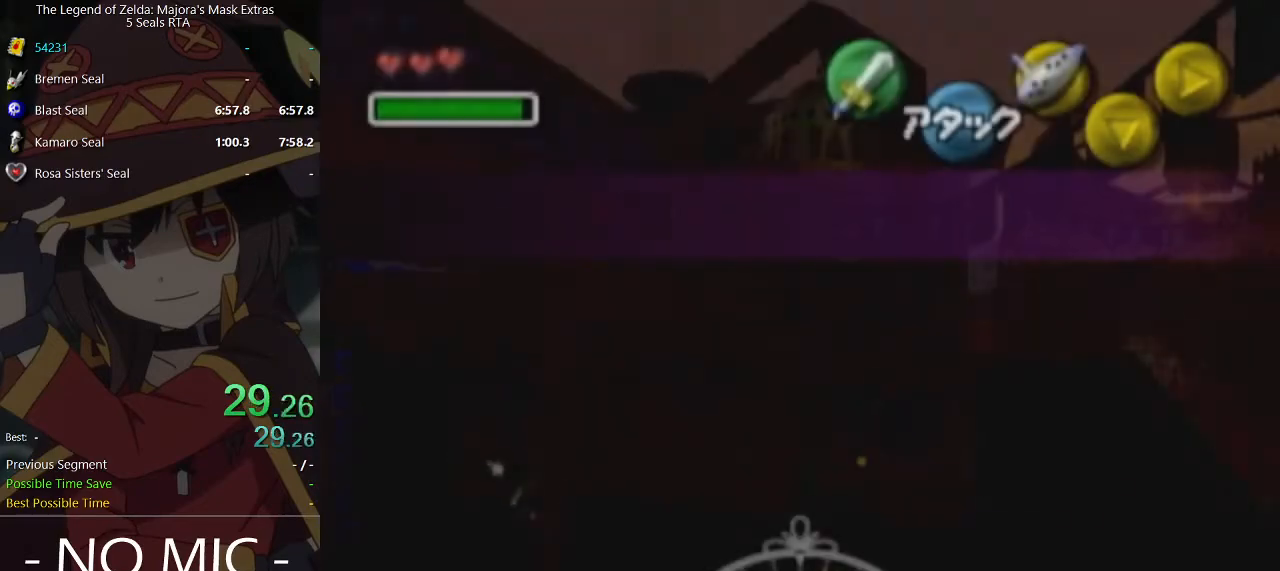
{"buttons": [], "left_stick": "right", "right_stick": "center", "events": []}
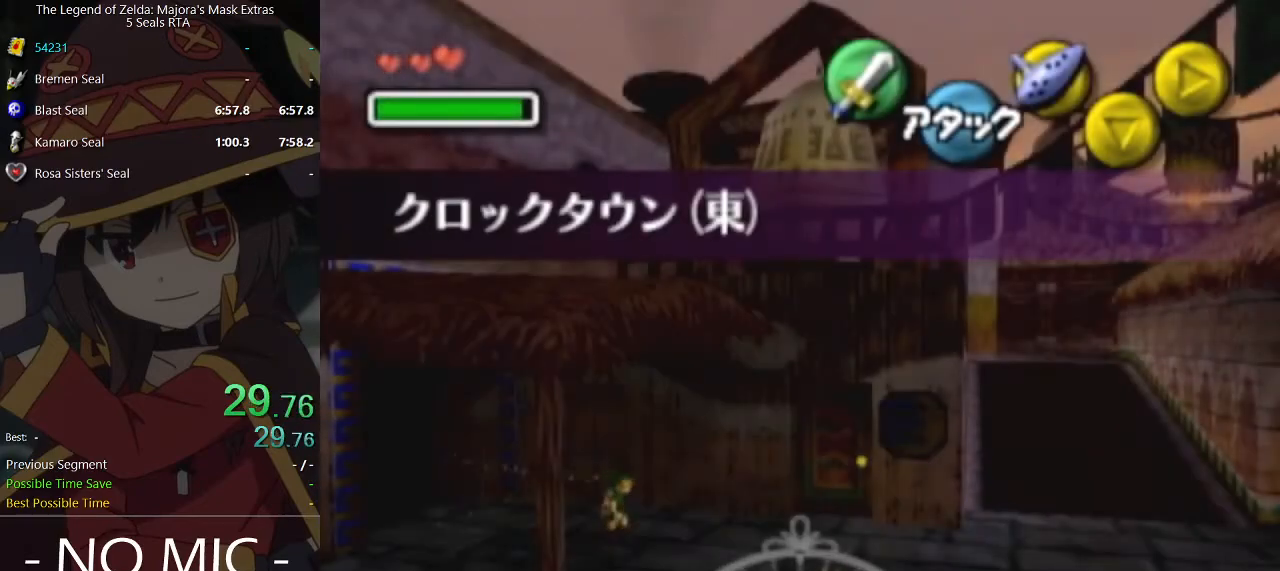
{"buttons": [], "left_stick": "right", "right_stick": "center", "events": [[267, "A", "down"], [500, "A", "up"]]}